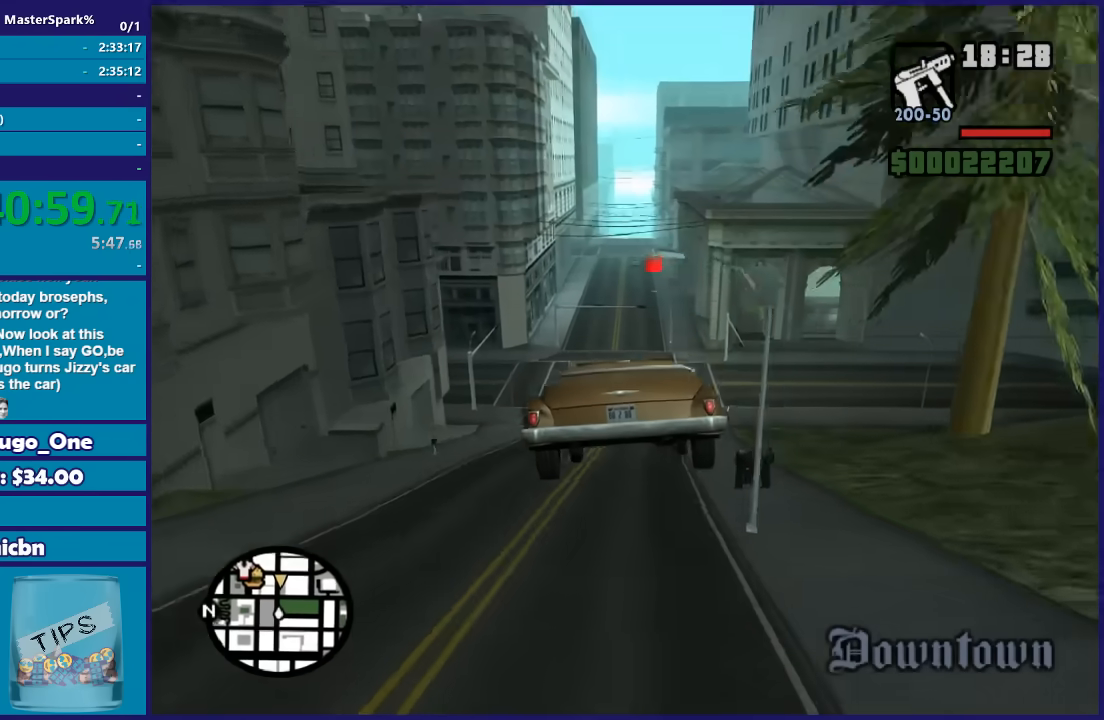
Gameplay with a controller (Xbox layout); each line is a JSON object with the inputs held at the frame after it. "button_events" lists button changes between this image and that frame as [ms after this image, input, new state], when the widget could be followed in between (sticks are given only as held states).
{"buttons": ["R2"], "left_stick": "center", "right_stick": "center", "button_events": []}
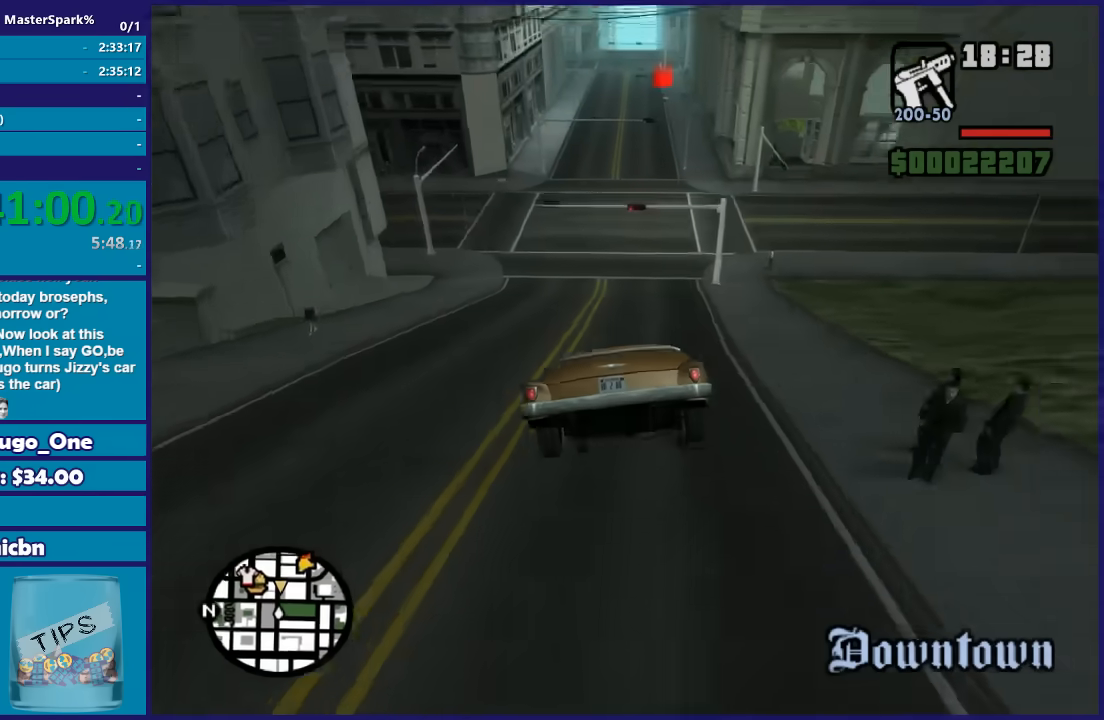
{"buttons": ["R2"], "left_stick": "left", "right_stick": "center", "button_events": []}
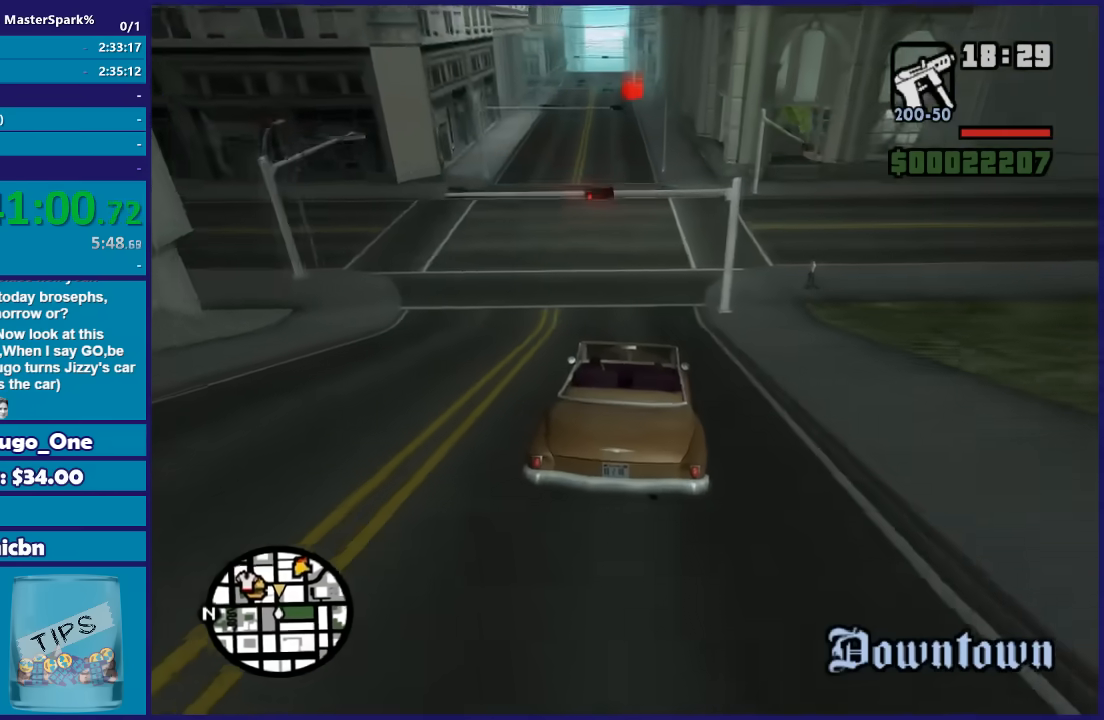
{"buttons": ["R2"], "left_stick": "center", "right_stick": "center", "button_events": []}
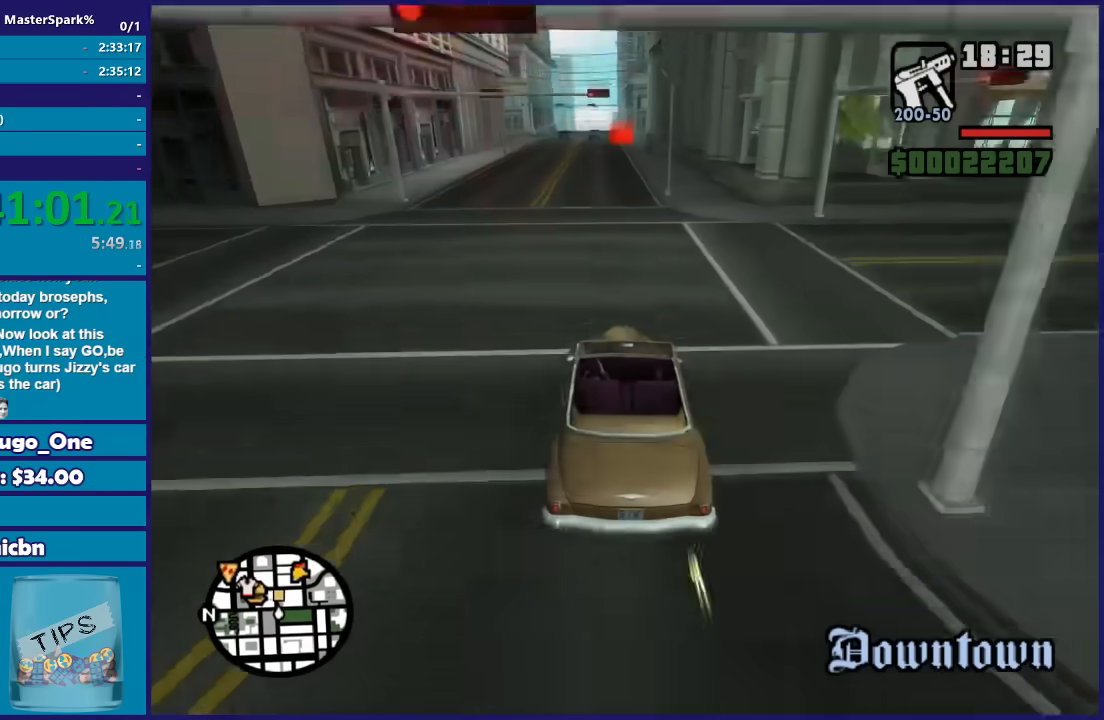
{"buttons": ["R2"], "left_stick": "center", "right_stick": "center", "button_events": []}
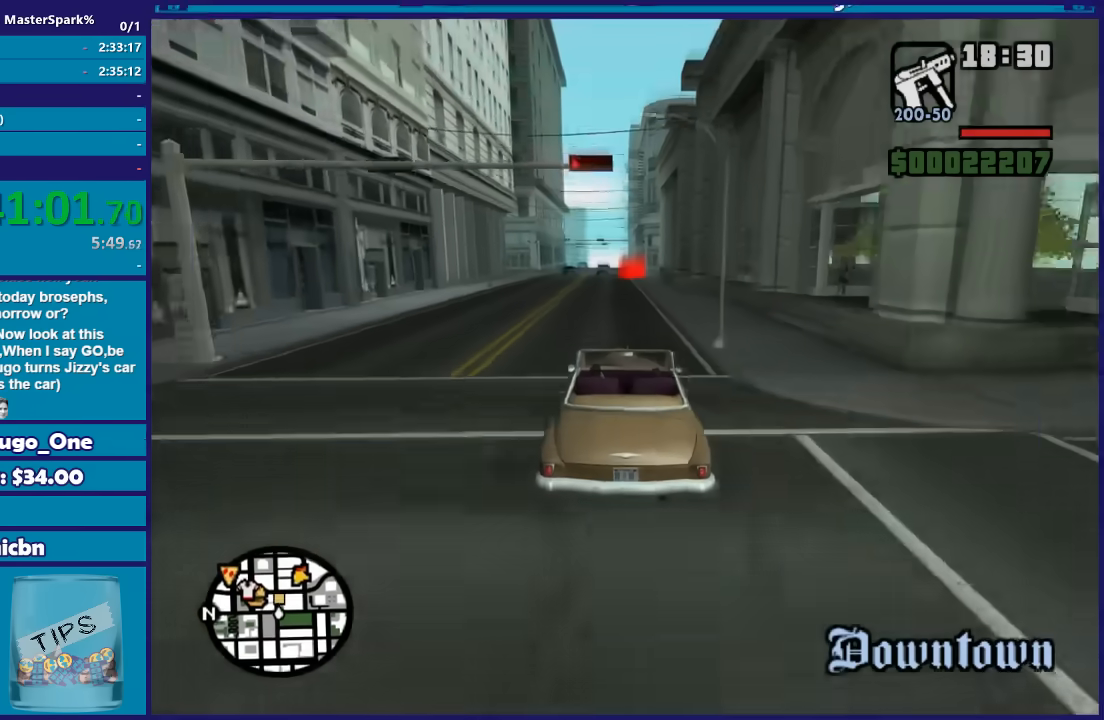
{"buttons": ["R2"], "left_stick": "center", "right_stick": "center", "button_events": []}
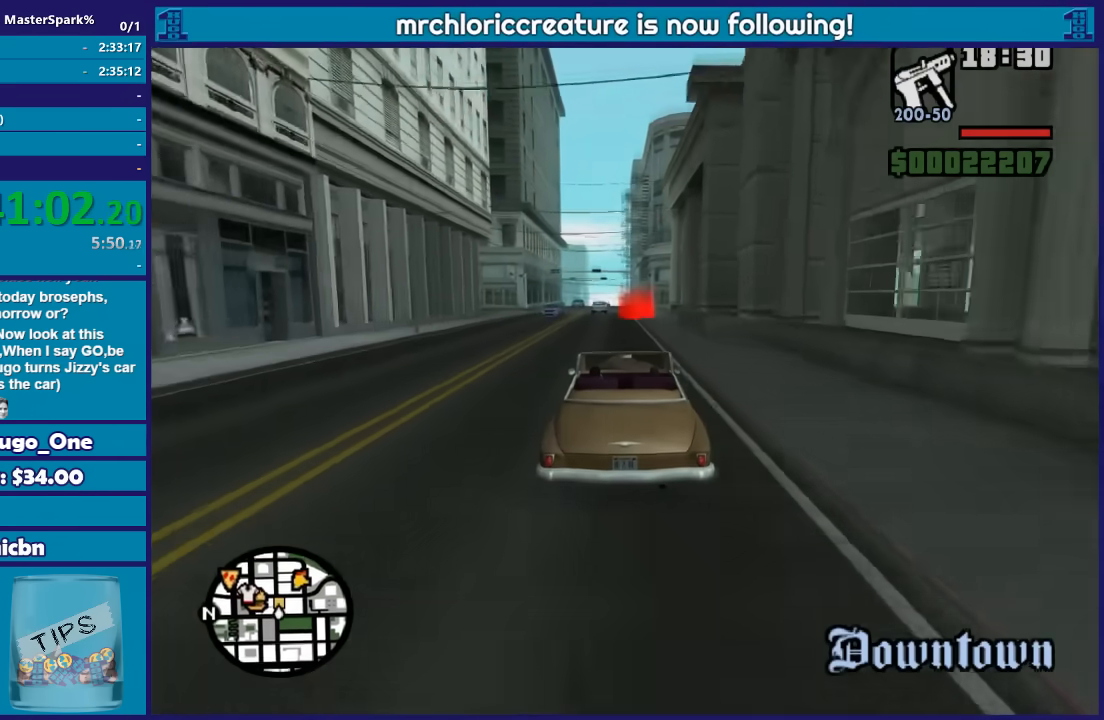
{"buttons": ["R2"], "left_stick": "center", "right_stick": "center", "button_events": []}
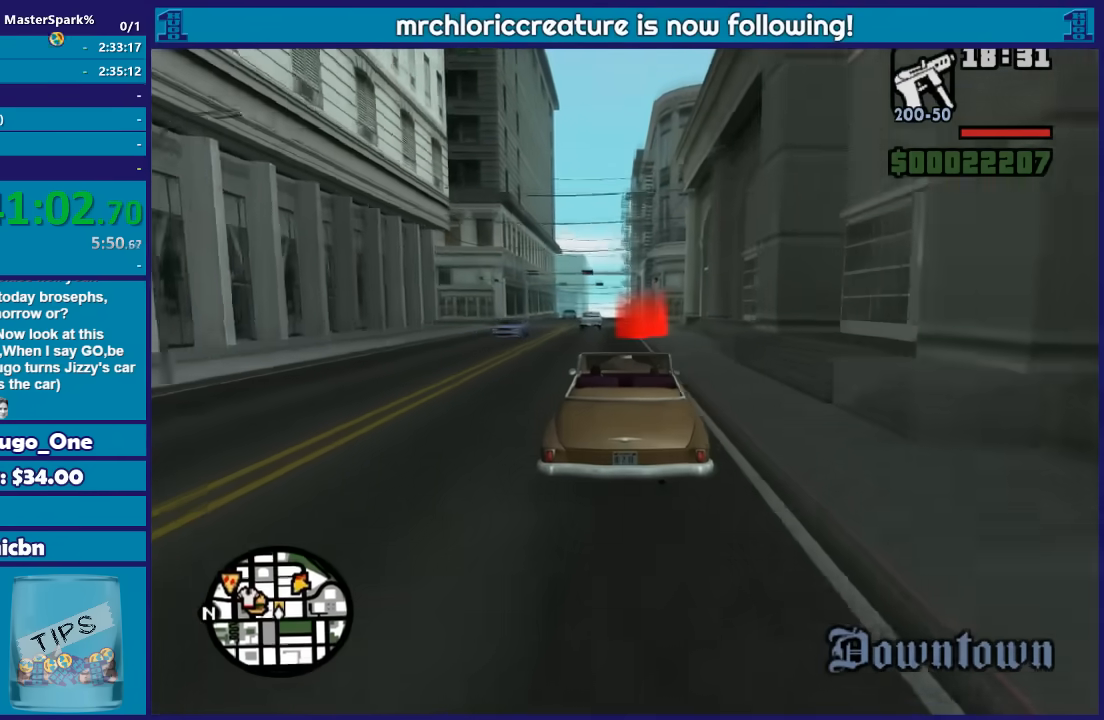
{"buttons": ["R2"], "left_stick": "center", "right_stick": "center", "button_events": []}
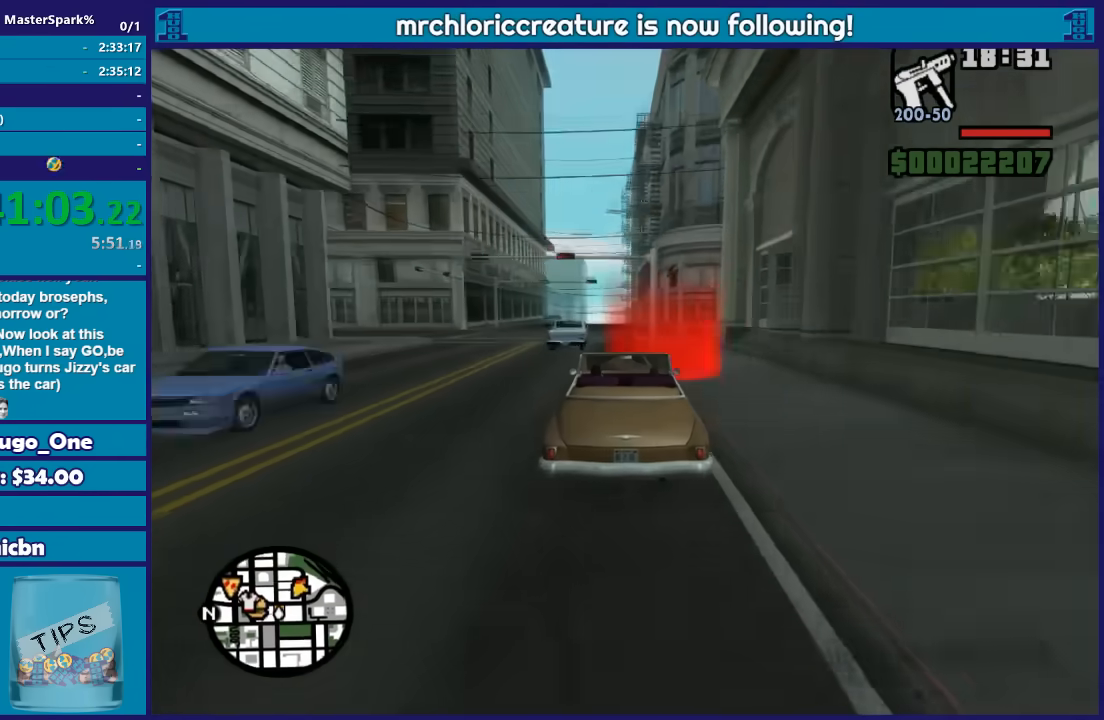
{"buttons": ["R2"], "left_stick": "center", "right_stick": "center", "button_events": []}
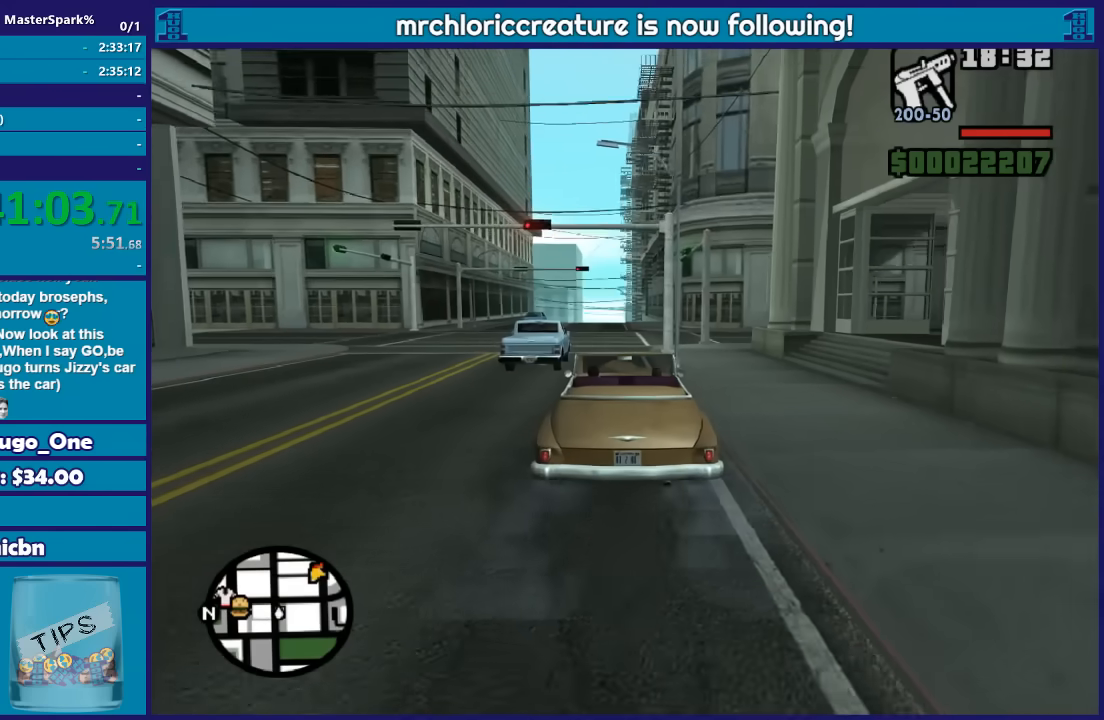
{"buttons": [], "left_stick": "center", "right_stick": "center", "button_events": [[33, "A", "down"], [33, "R2", "up"], [133, "A", "up"], [234, "A", "down"], [334, "A", "up"], [400, "A", "down"], [501, "A", "up"]]}
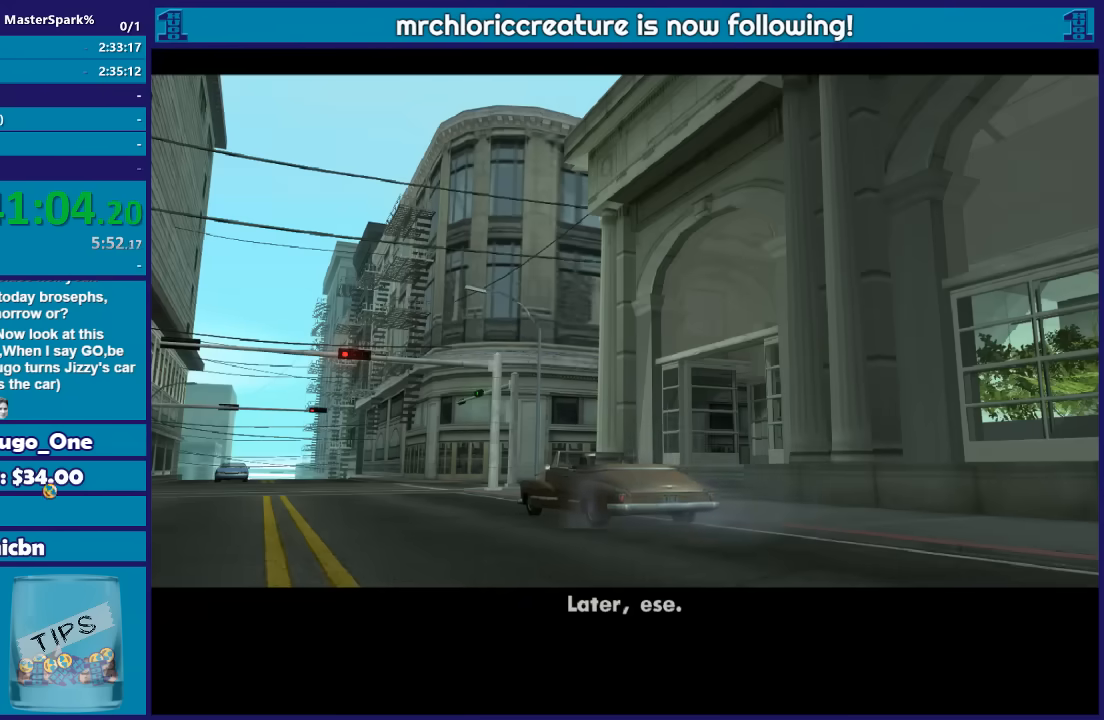
{"buttons": ["A"], "left_stick": "center", "right_stick": "center", "button_events": [[100, "A", "down"], [233, "A", "up"], [300, "A", "down"], [400, "A", "up"], [500, "A", "down"]]}
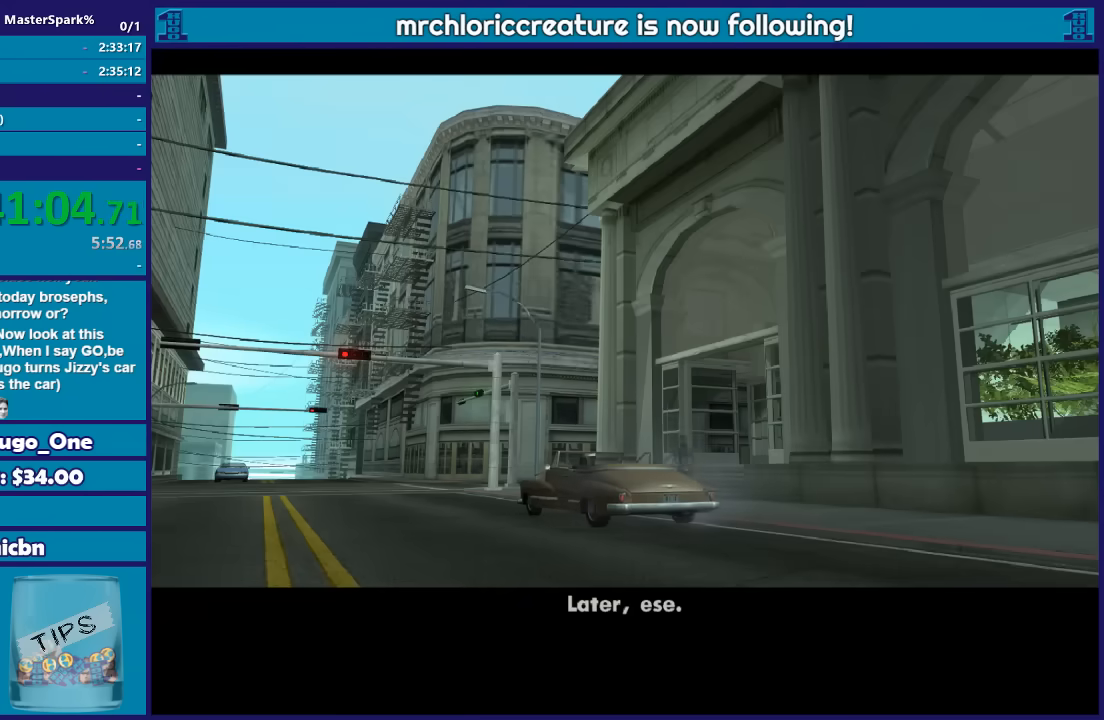
{"buttons": [], "left_stick": "center", "right_stick": "center", "button_events": [[100, "A", "up"], [167, "A", "down"], [300, "A", "up"], [367, "A", "down"], [467, "A", "up"]]}
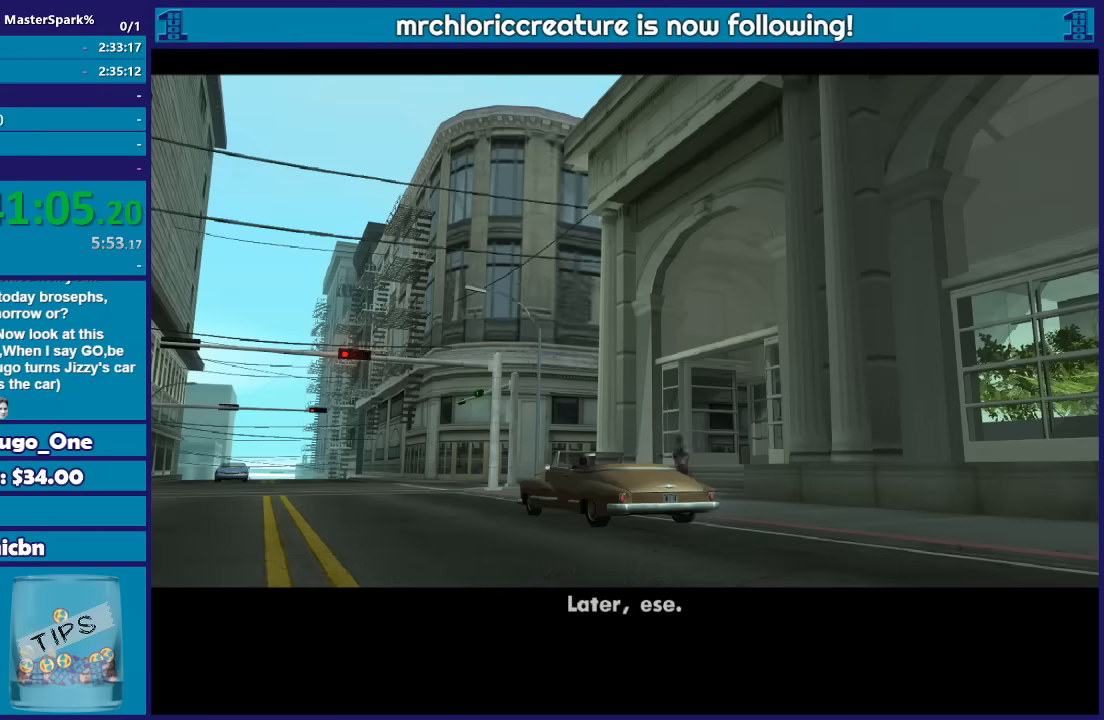
{"buttons": ["A"], "left_stick": "center", "right_stick": "center", "button_events": [[33, "A", "down"], [166, "A", "up"], [233, "A", "down"], [333, "A", "up"], [433, "A", "down"]]}
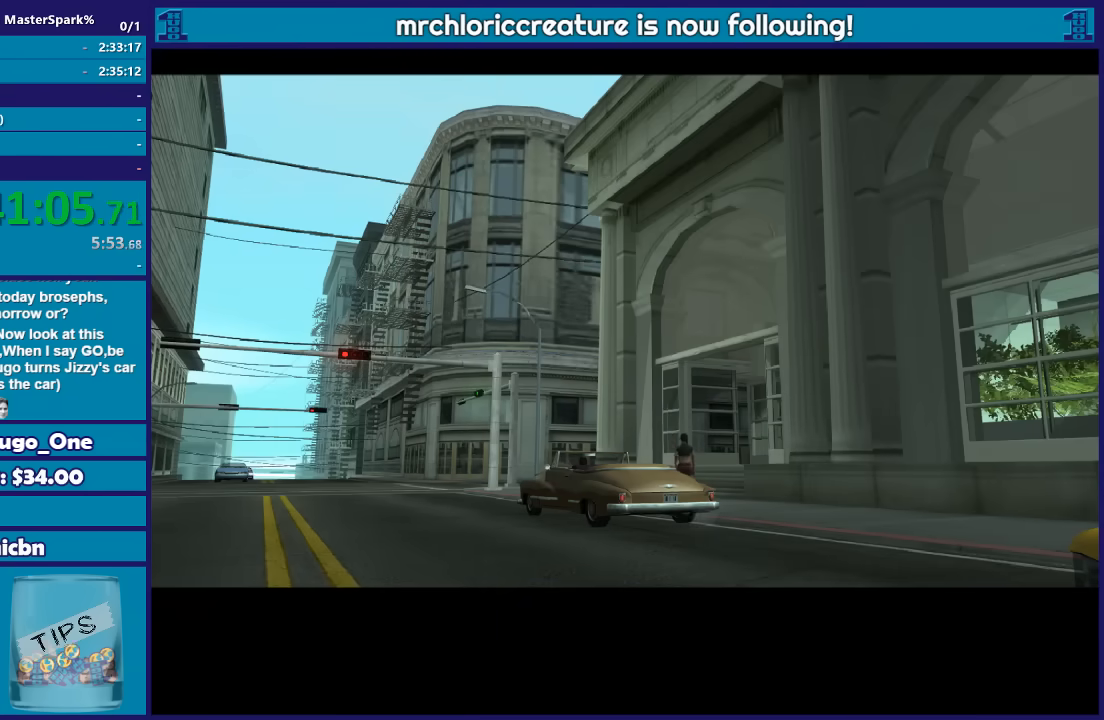
{"buttons": ["R2"], "left_stick": "center", "right_stick": "center", "button_events": [[33, "A", "up"], [100, "R2", "down"], [334, "A", "down"], [434, "A", "up"]]}
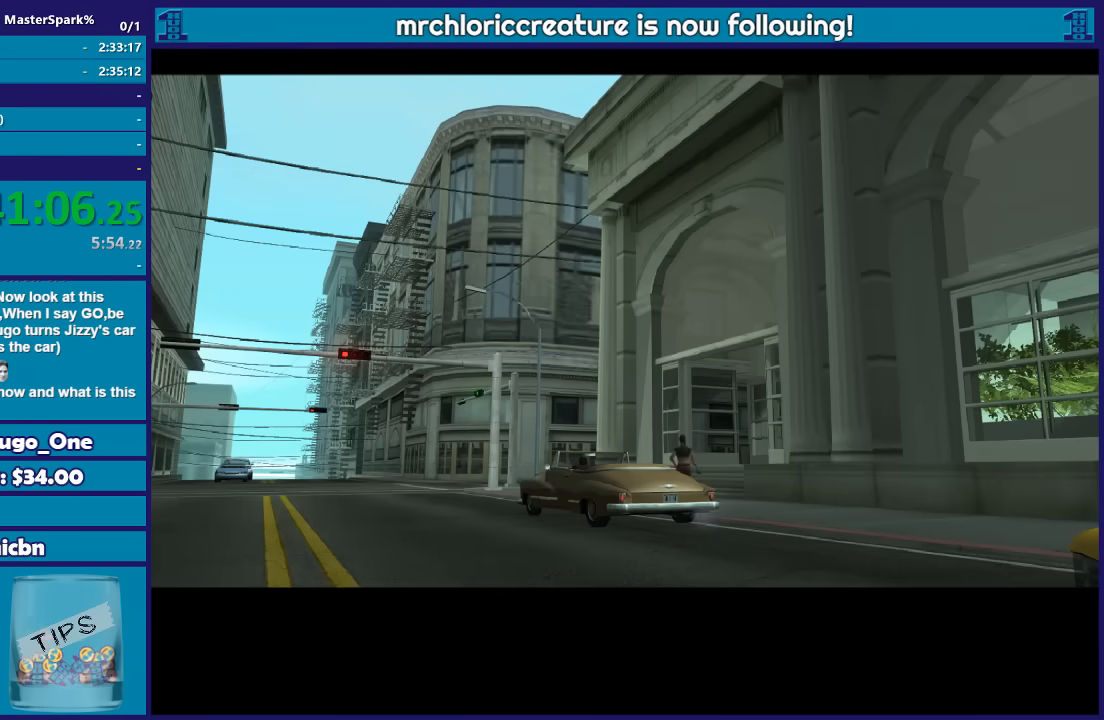
{"buttons": ["A"], "left_stick": "center", "right_stick": "center", "button_events": [[433, "A", "down"], [500, "R2", "up"]]}
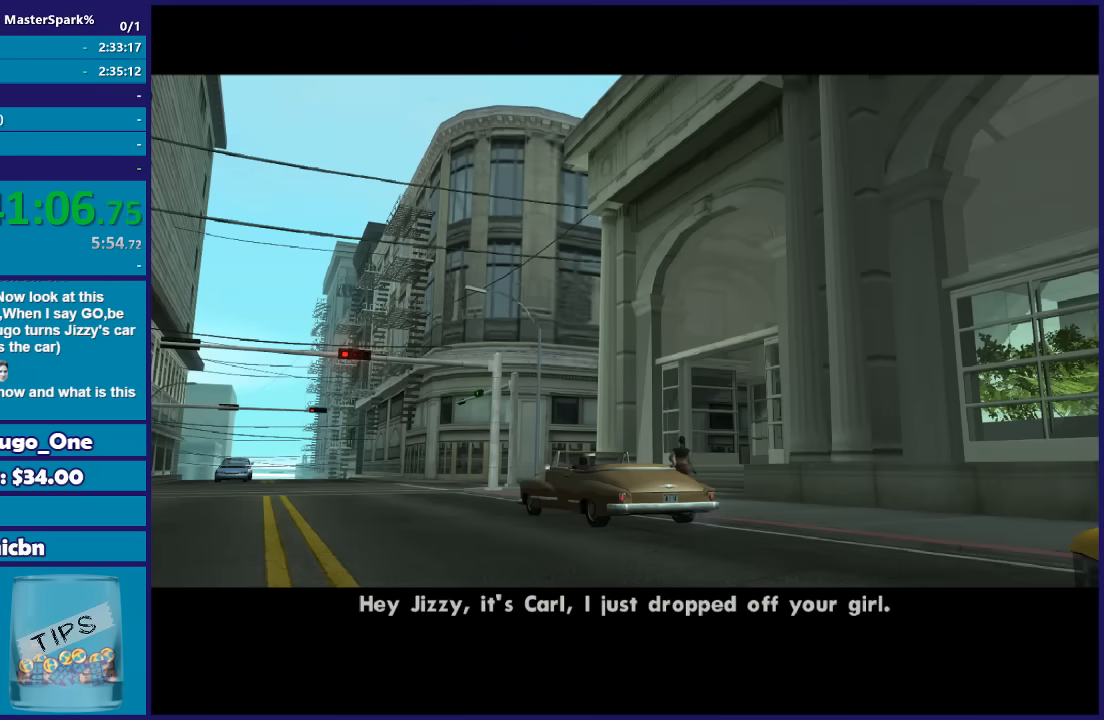
{"buttons": [], "left_stick": "center", "right_stick": "center", "button_events": [[67, "A", "up"], [134, "A", "down"], [267, "A", "up"], [334, "A", "down"], [434, "A", "up"]]}
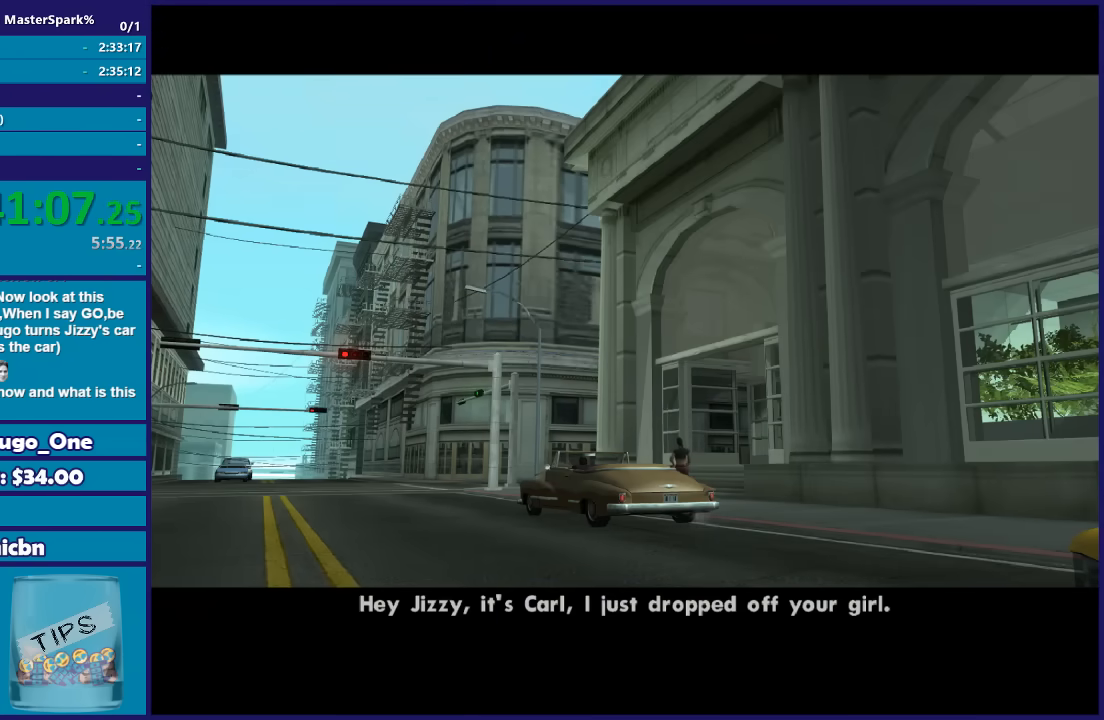
{"buttons": [], "left_stick": "center", "right_stick": "center", "button_events": [[33, "A", "down"], [100, "A", "up"], [200, "A", "down"], [300, "A", "up"], [400, "A", "down"], [500, "A", "up"]]}
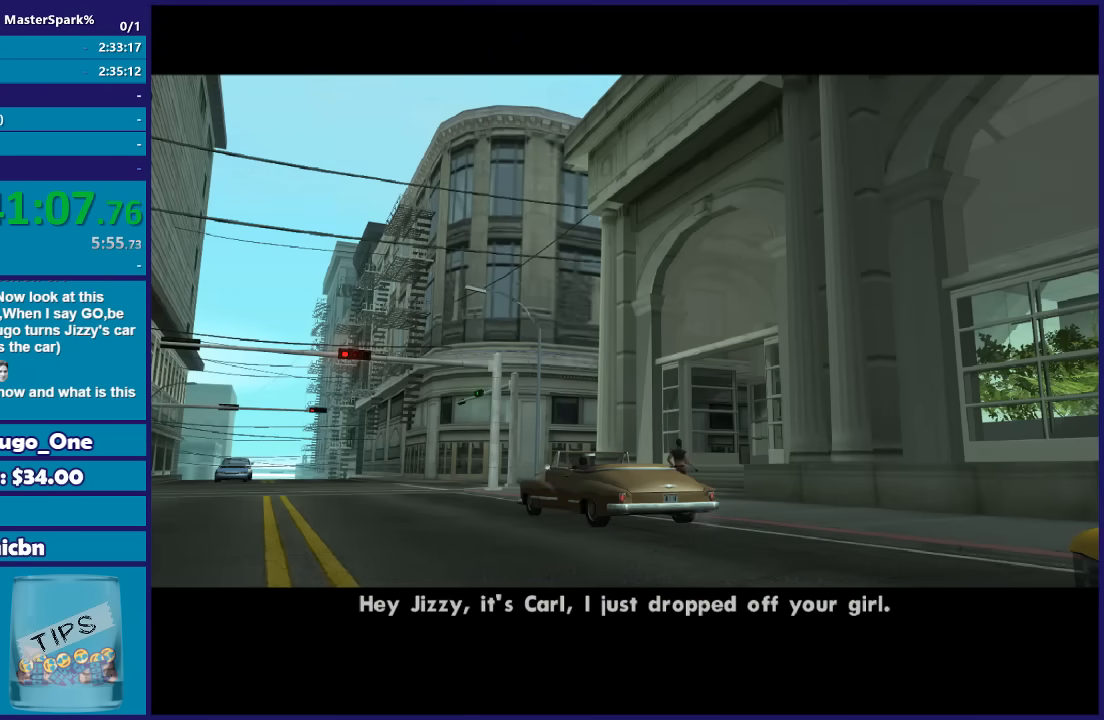
{"buttons": ["A", "R2"], "left_stick": "center", "right_stick": "center", "button_events": [[33, "R2", "down"], [67, "A", "down"], [167, "A", "up"], [267, "A", "down"], [367, "A", "up"], [501, "A", "down"]]}
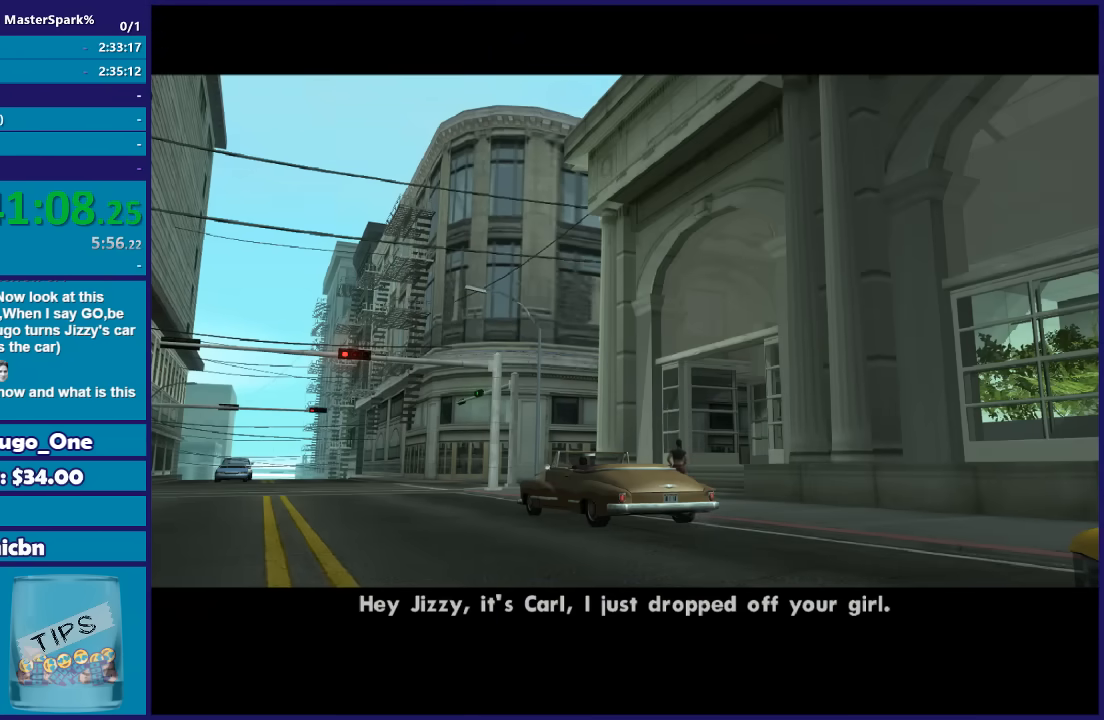
{"buttons": ["R2"], "left_stick": "center", "right_stick": "center", "button_events": [[100, "A", "up"], [166, "A", "down"], [266, "A", "up"], [367, "A", "down"], [500, "A", "up"]]}
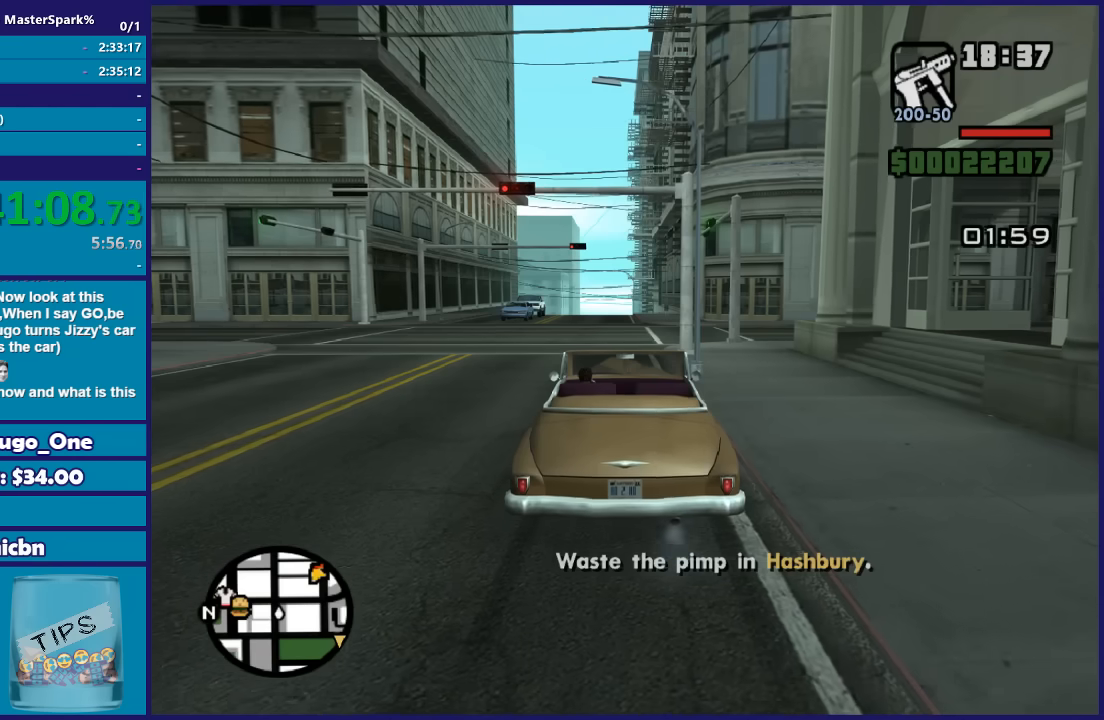
{"buttons": ["R2"], "left_stick": "left", "right_stick": "down", "button_events": [[67, "A", "down"], [200, "A", "up"]]}
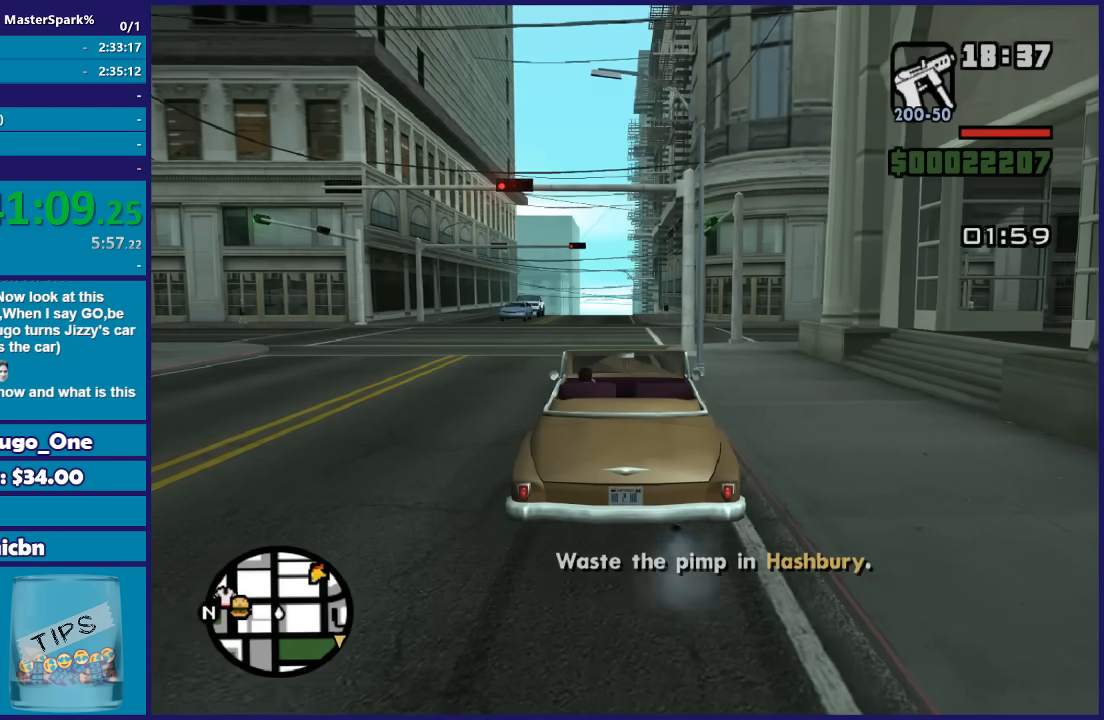
{"buttons": ["R2"], "left_stick": "center", "right_stick": "down-right", "button_events": []}
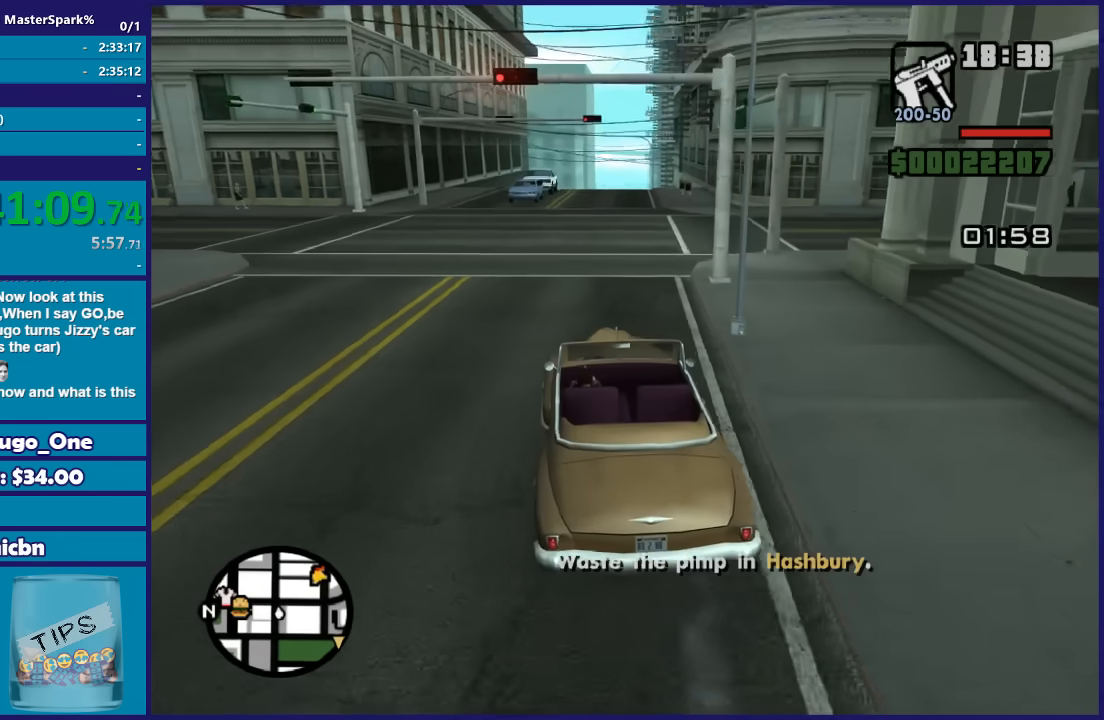
{"buttons": ["R2"], "left_stick": "center", "right_stick": "down-right", "button_events": []}
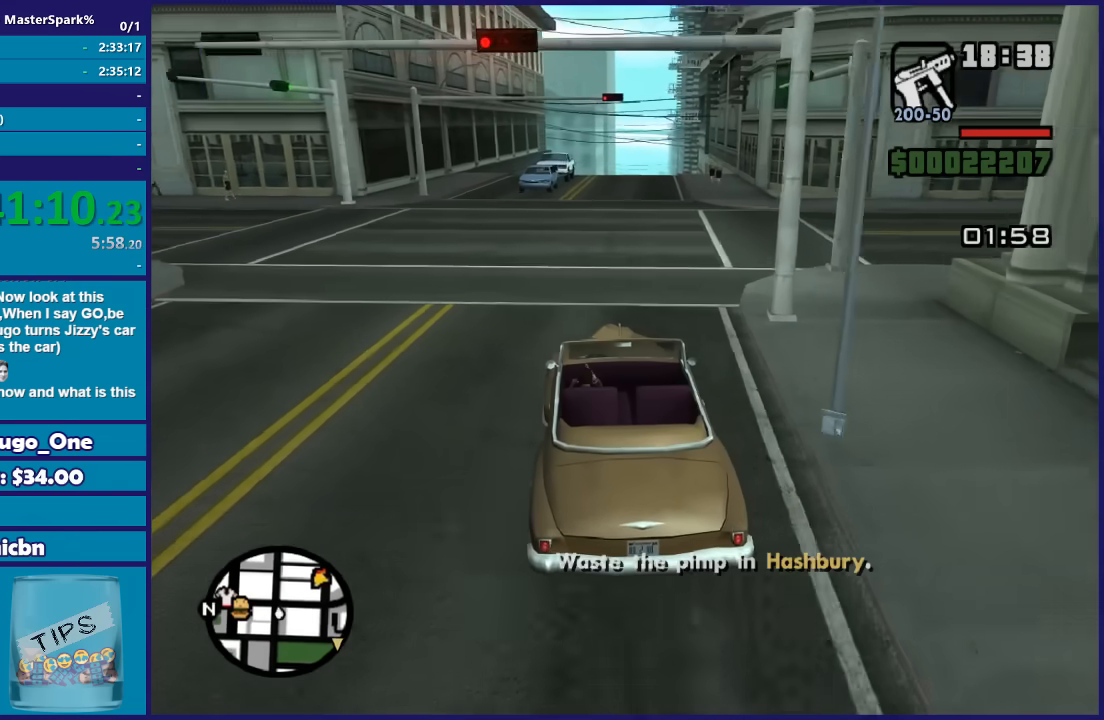
{"buttons": ["R2"], "left_stick": "right", "right_stick": "down-right", "button_events": []}
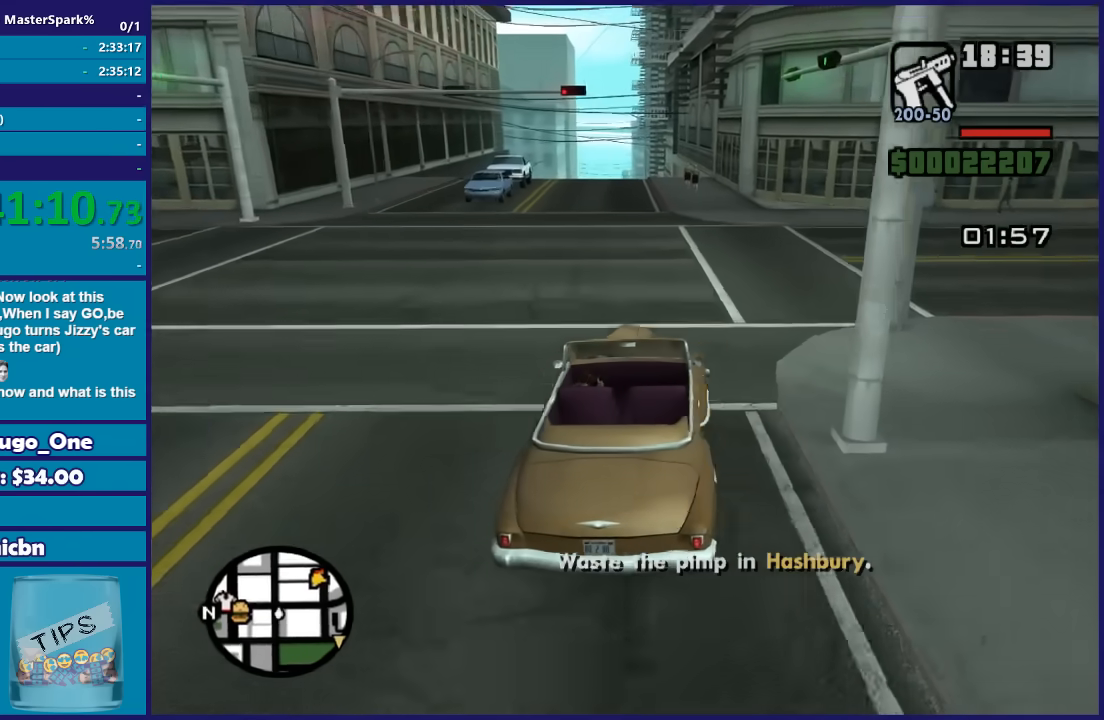
{"buttons": ["R2"], "left_stick": "right", "right_stick": "down-right", "button_events": []}
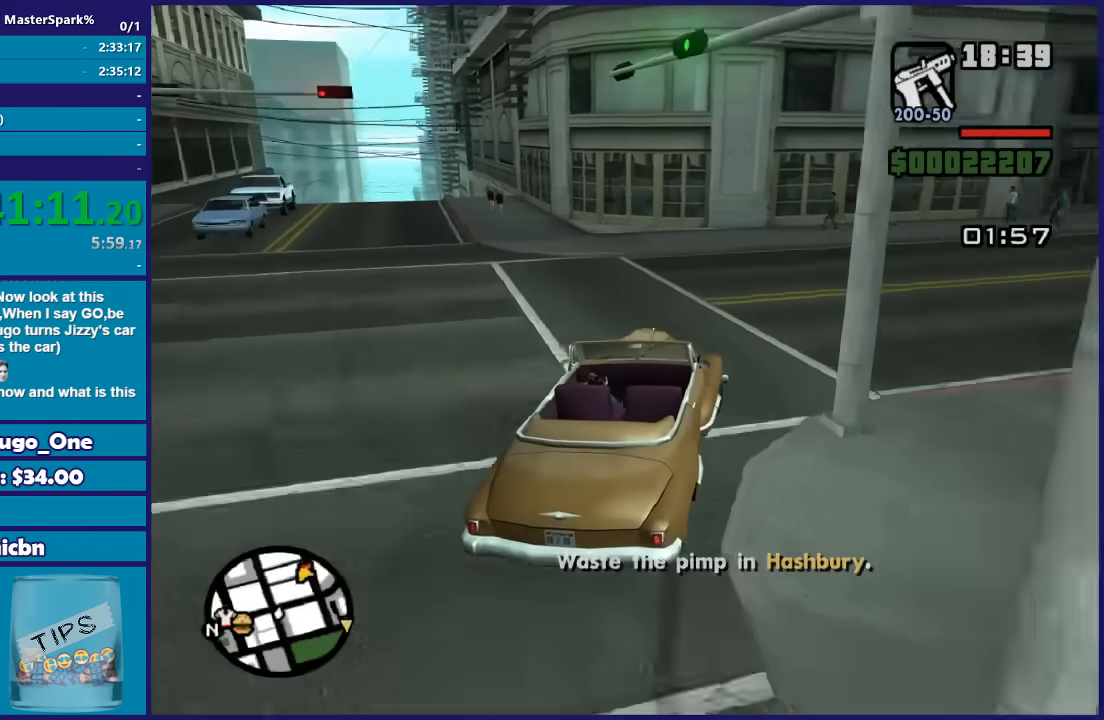
{"buttons": ["R2"], "left_stick": "right", "right_stick": "down-right", "button_events": []}
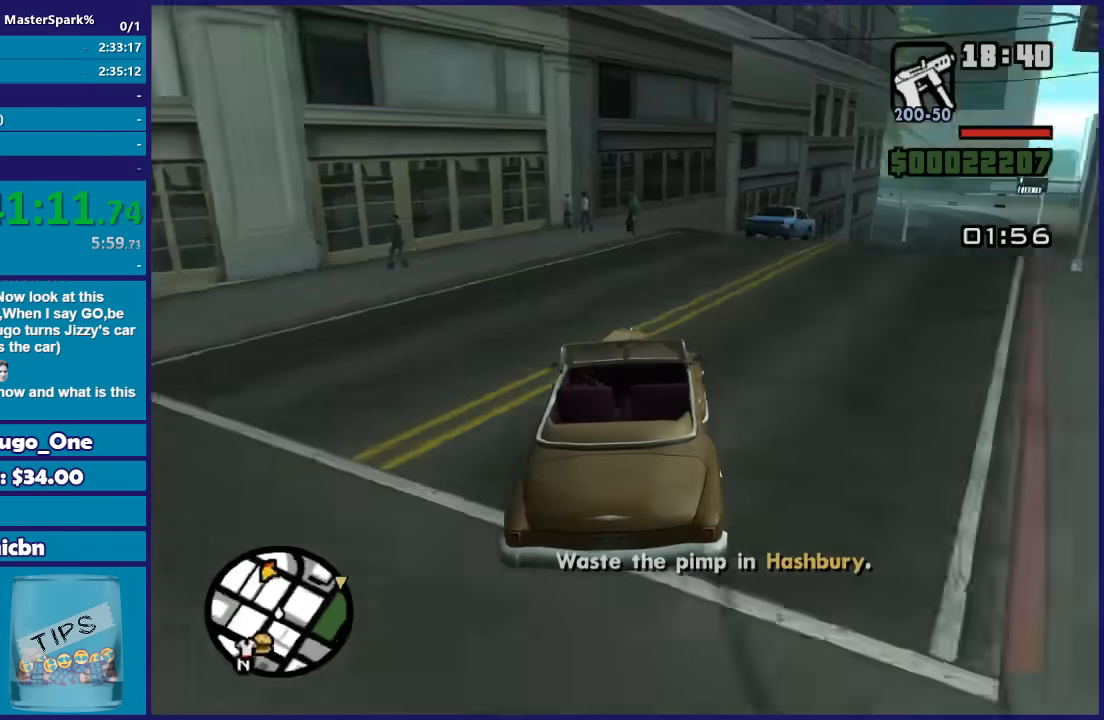
{"buttons": ["R2"], "left_stick": "right", "right_stick": "down-right", "button_events": []}
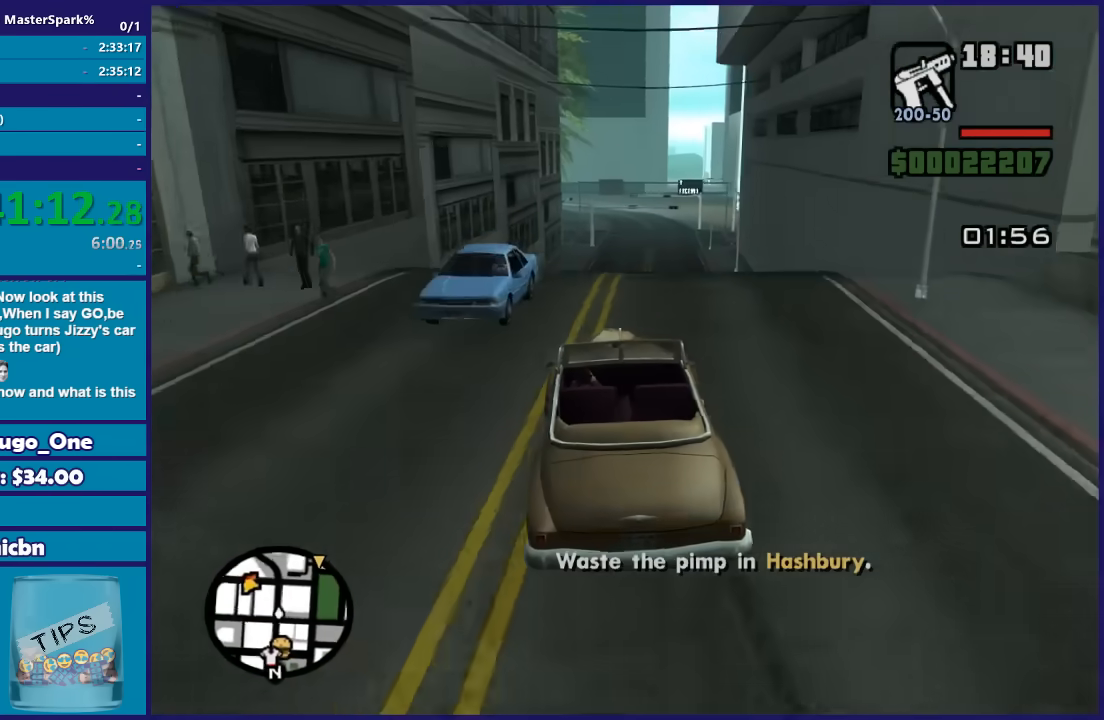
{"buttons": ["R2"], "left_stick": "right", "right_stick": "down-right", "button_events": []}
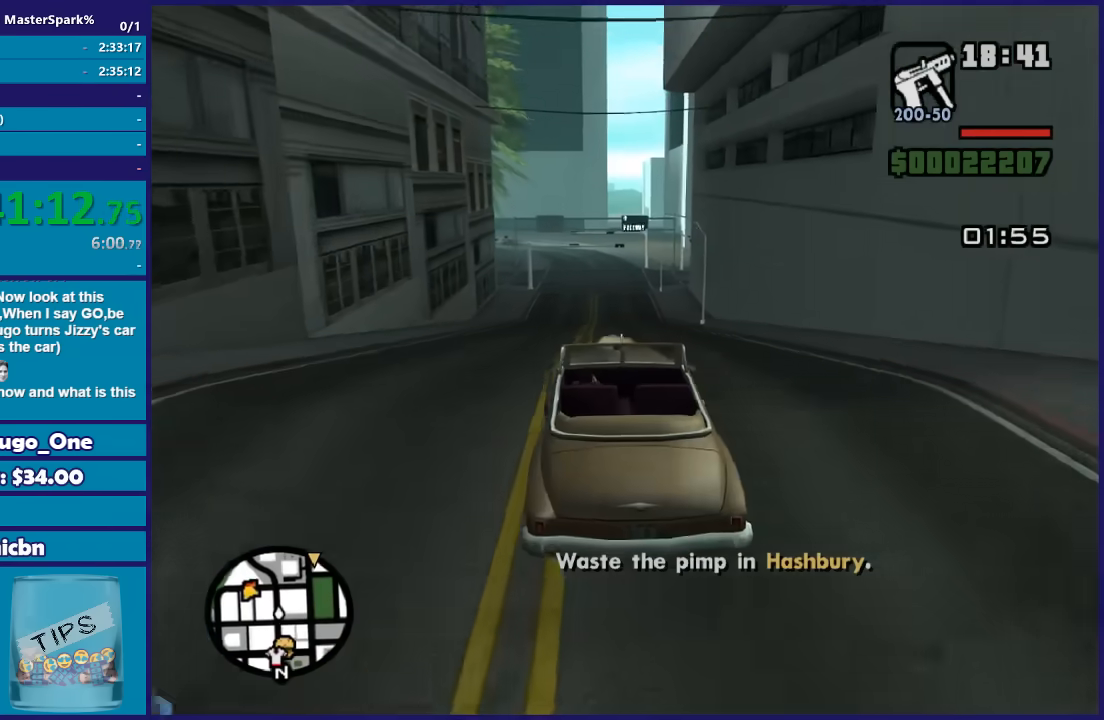
{"buttons": ["R2"], "left_stick": "right", "right_stick": "down", "button_events": []}
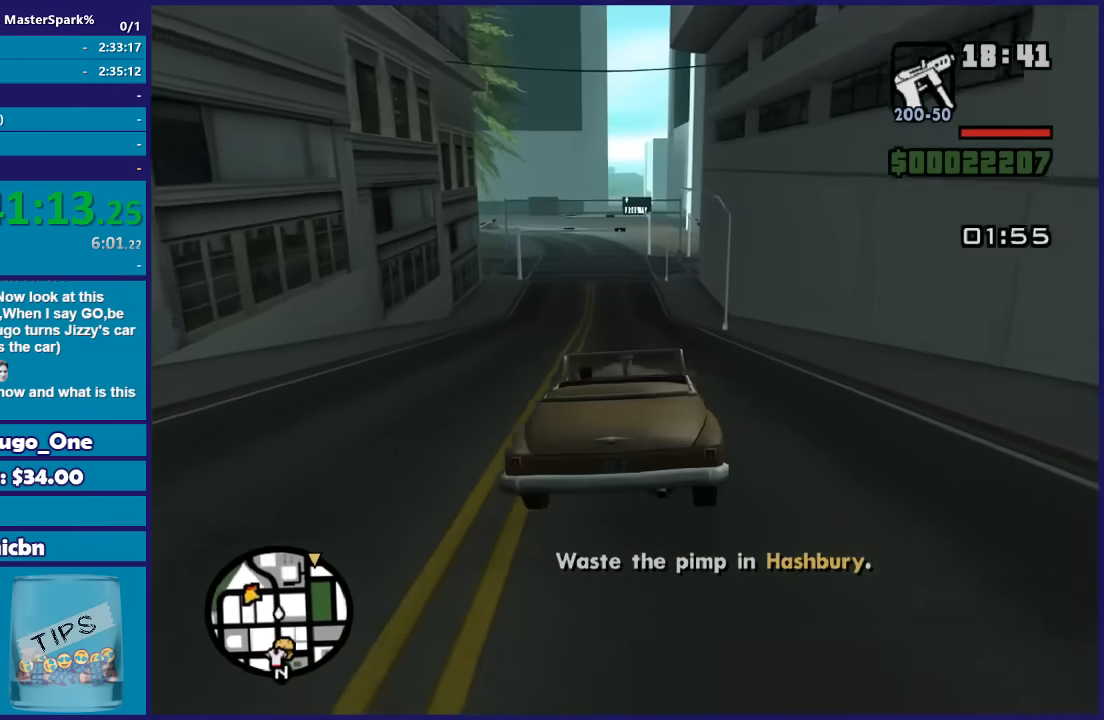
{"buttons": ["R2"], "left_stick": "center", "right_stick": "down", "button_events": []}